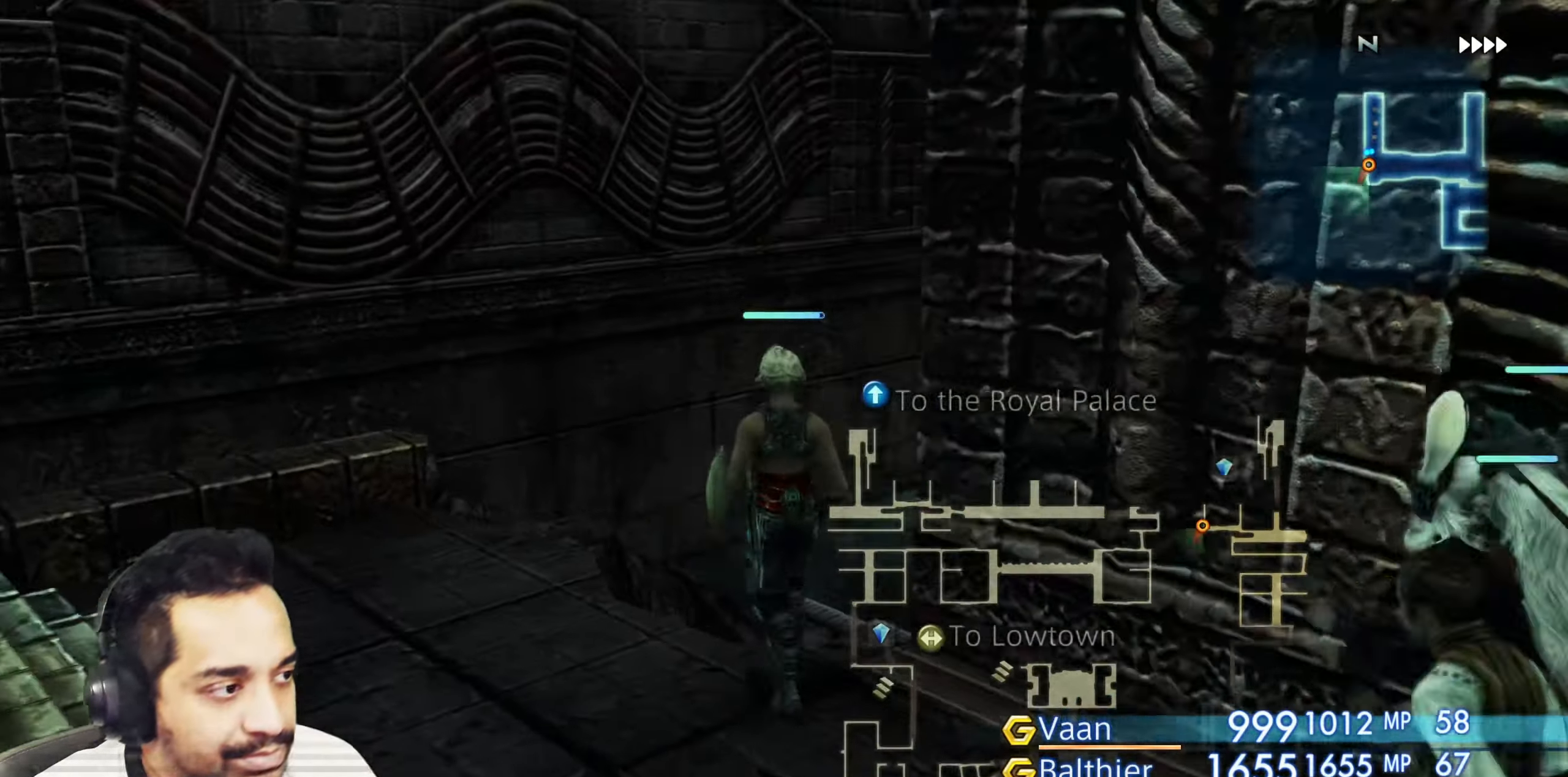
Gameplay with a controller (PlayStation layout); each line is a JSON object with the inputs held at the frame after it. "events" lists button and stick changes between this image and that frame as [ms after this image, input, new state], when the widget could be followed in between. Not read: L3 R3.
{"buttons": [], "left_stick": "up", "right_stick": "down-right", "events": [[150, "left_stick", "center"], [233, "left_stick", "up-left"], [267, "right_stick", "center"], [417, "right_stick", "down-right"], [433, "left_stick", "up"]]}
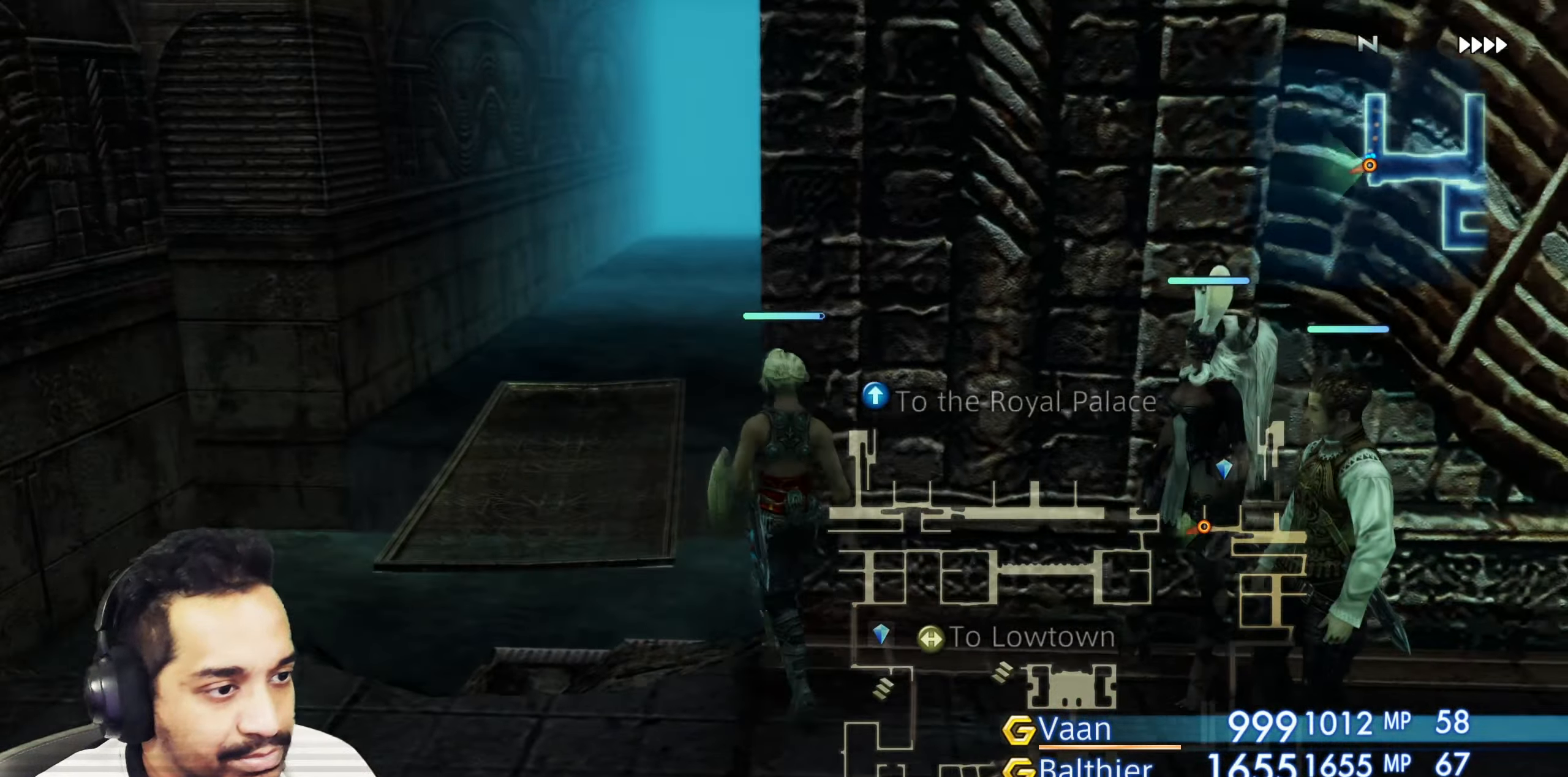
{"buttons": [], "left_stick": "center", "right_stick": "right", "events": [[133, "right_stick", "down"], [167, "left_stick", "left"], [300, "right_stick", "right"], [317, "left_stick", "center"]]}
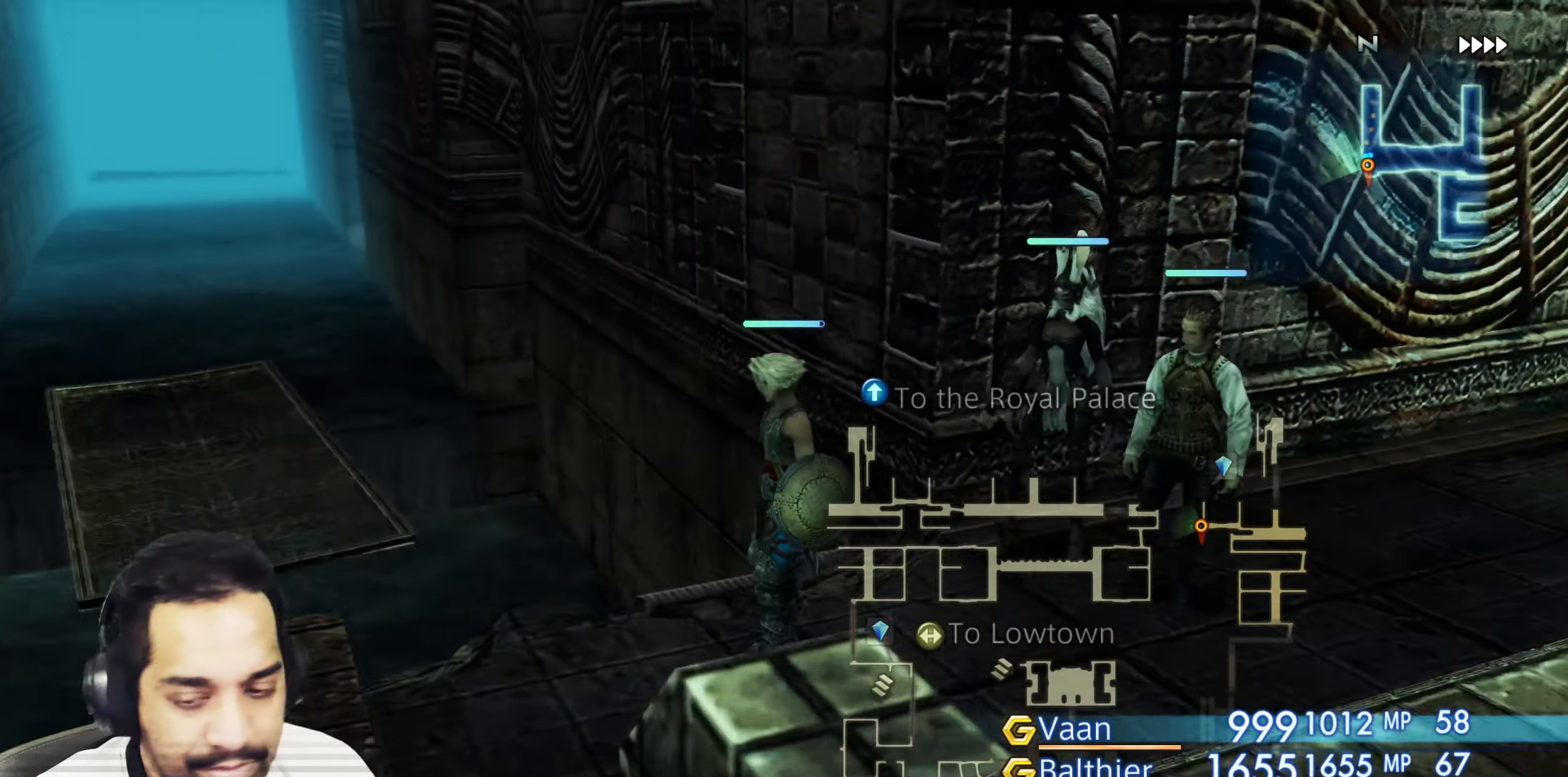
{"buttons": [], "left_stick": "down", "right_stick": "right", "events": [[317, "left_stick", "down"]]}
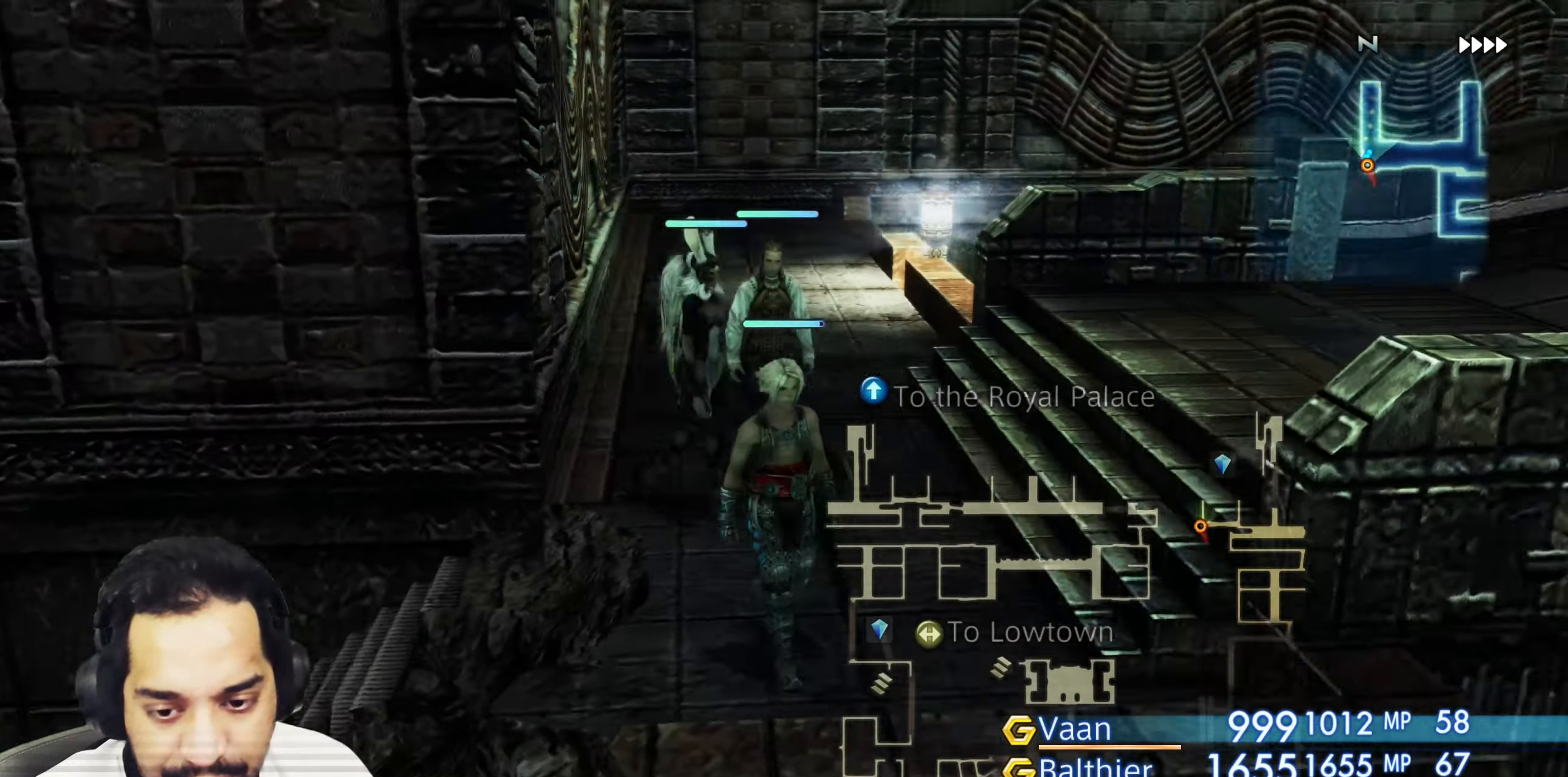
{"buttons": [], "left_stick": "up-right", "right_stick": "center", "events": [[17, "left_stick", "center"], [133, "right_stick", "center"], [317, "left_stick", "up-right"]]}
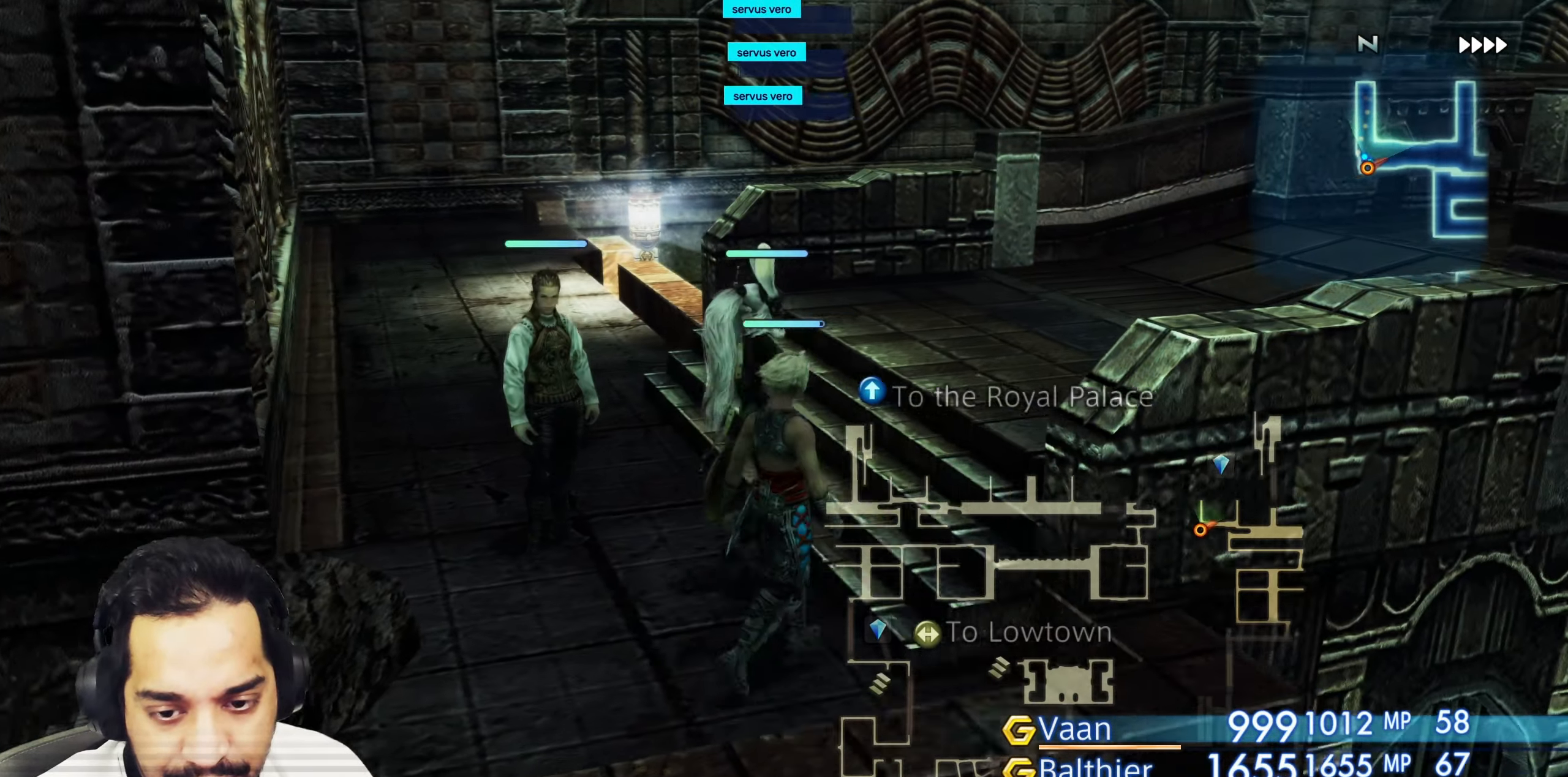
{"buttons": [], "left_stick": "up", "right_stick": "center", "events": [[17, "left_stick", "center"], [433, "left_stick", "up"]]}
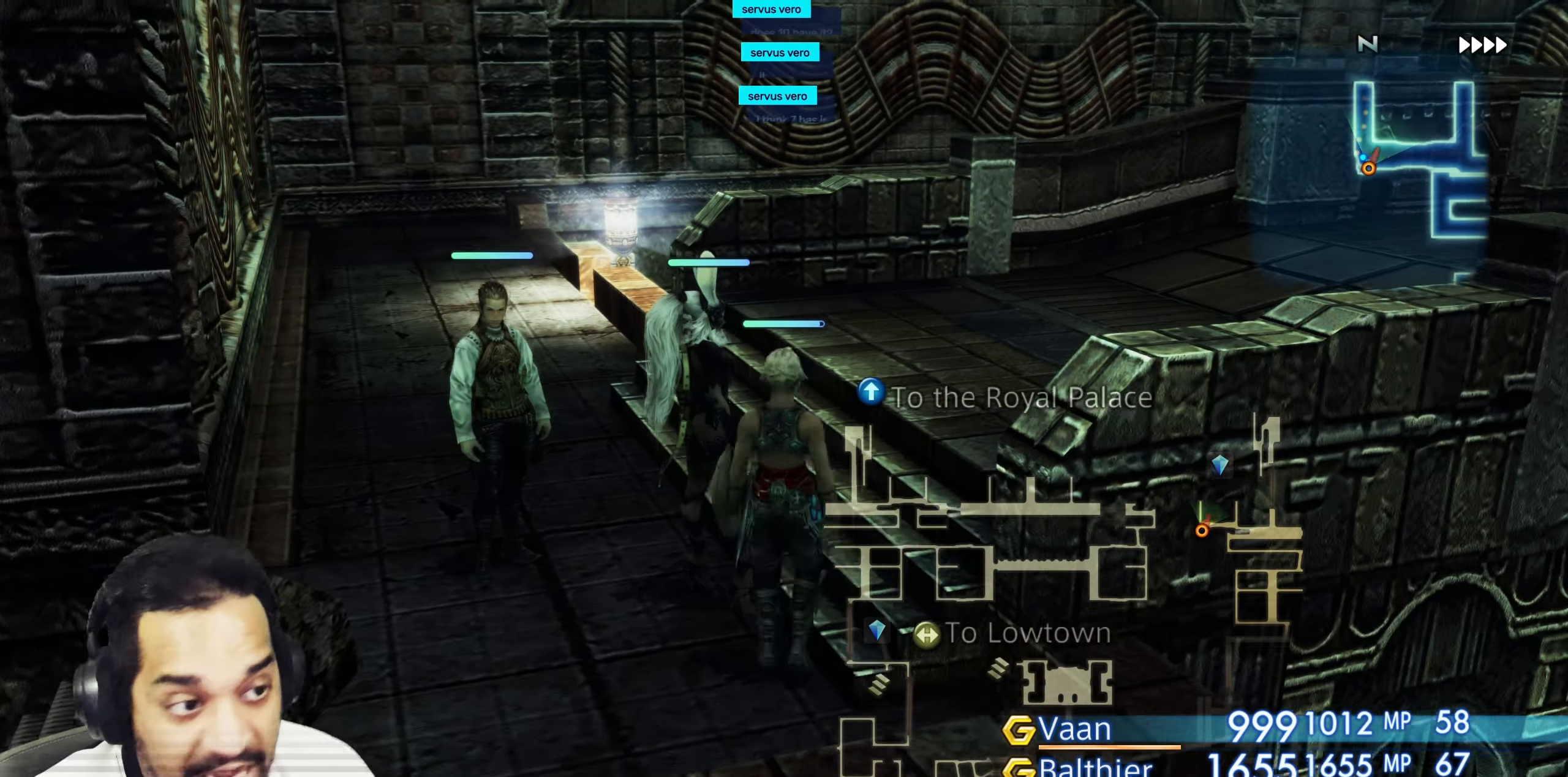
{"buttons": [], "left_stick": "down", "right_stick": "right", "events": [[83, "left_stick", "center"], [83, "right_stick", "left"], [233, "right_stick", "center"], [267, "left_stick", "up-right"], [367, "left_stick", "down"], [367, "right_stick", "right"]]}
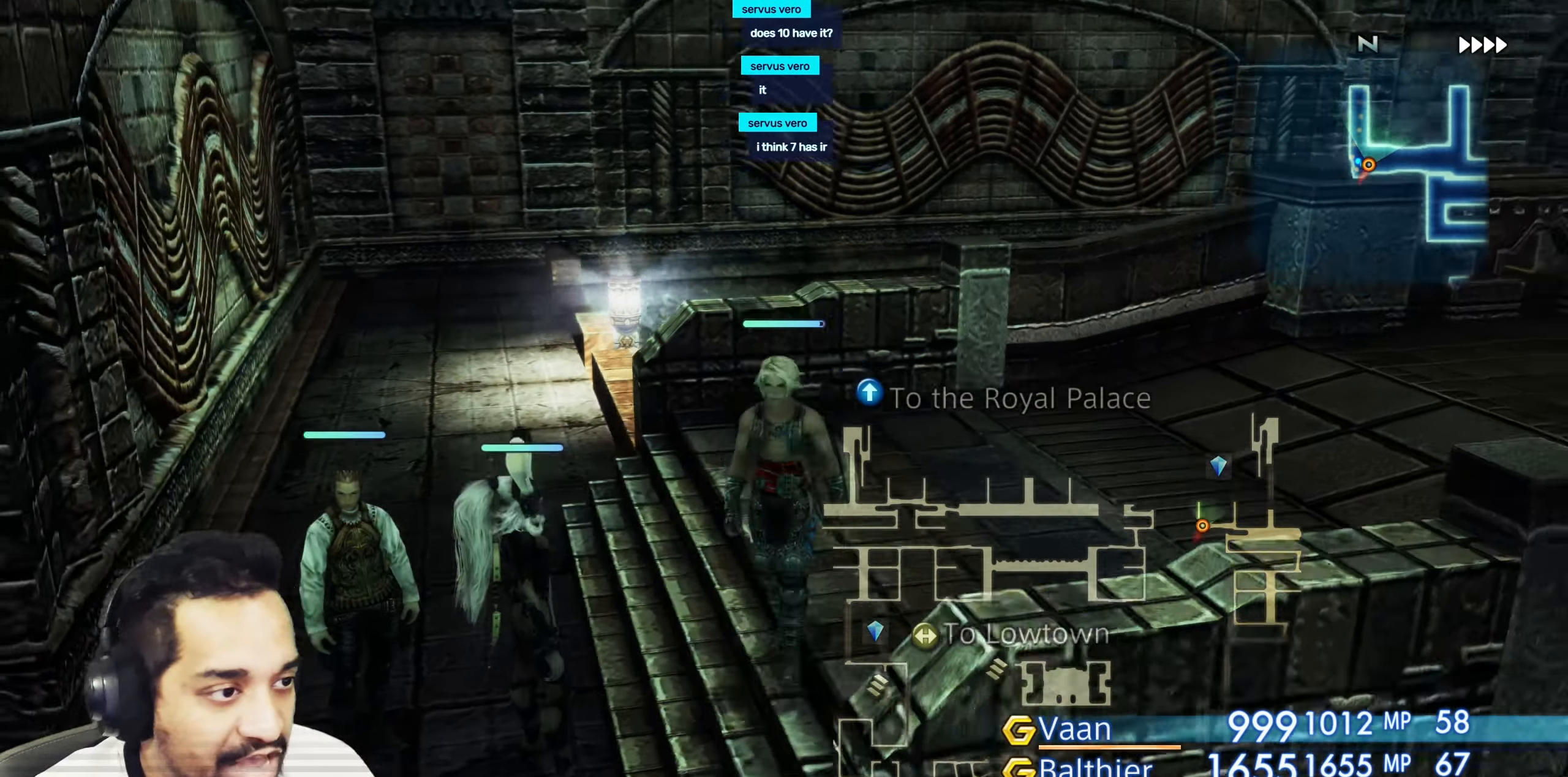
{"buttons": [], "left_stick": "up", "right_stick": "left", "events": [[33, "left_stick", "down-left"], [167, "right_stick", "center"], [183, "left_stick", "center"], [283, "left_stick", "up-left"], [350, "right_stick", "left"], [483, "left_stick", "up"]]}
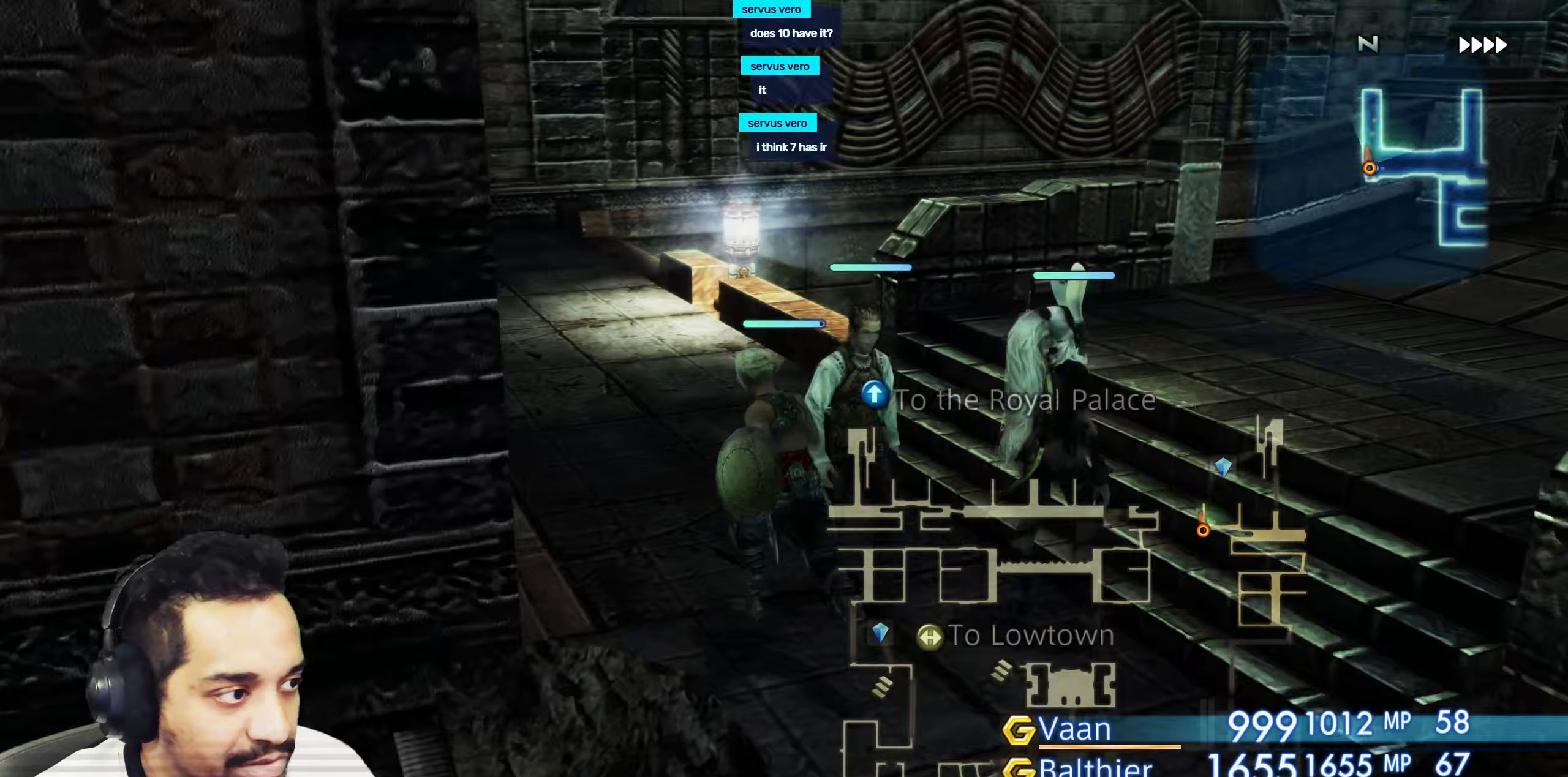
{"buttons": [], "left_stick": "up", "right_stick": "center", "events": [[117, "right_stick", "center"]]}
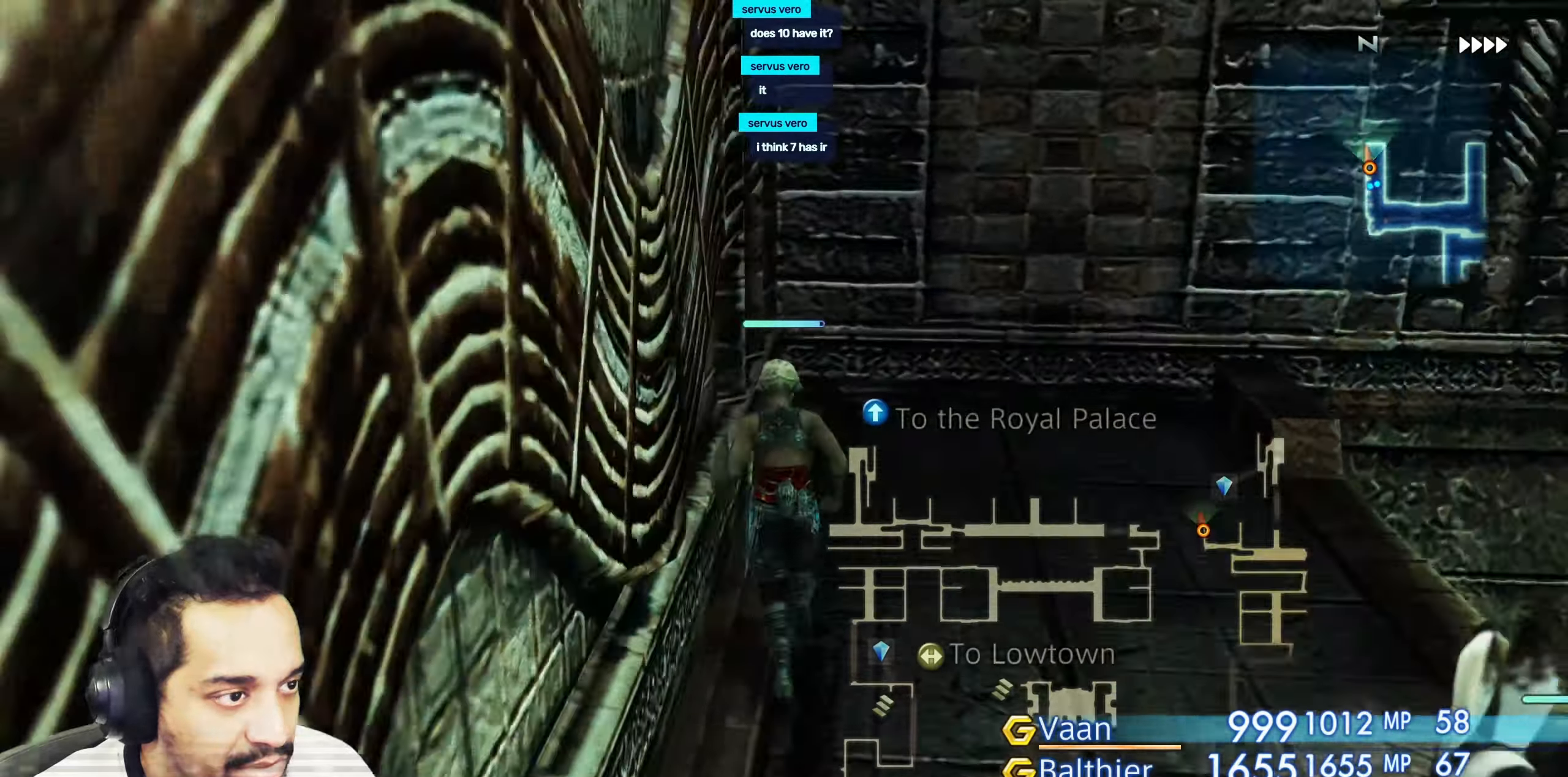
{"buttons": [], "left_stick": "up", "right_stick": "center", "events": [[100, "left_stick", "center"], [333, "left_stick", "up"]]}
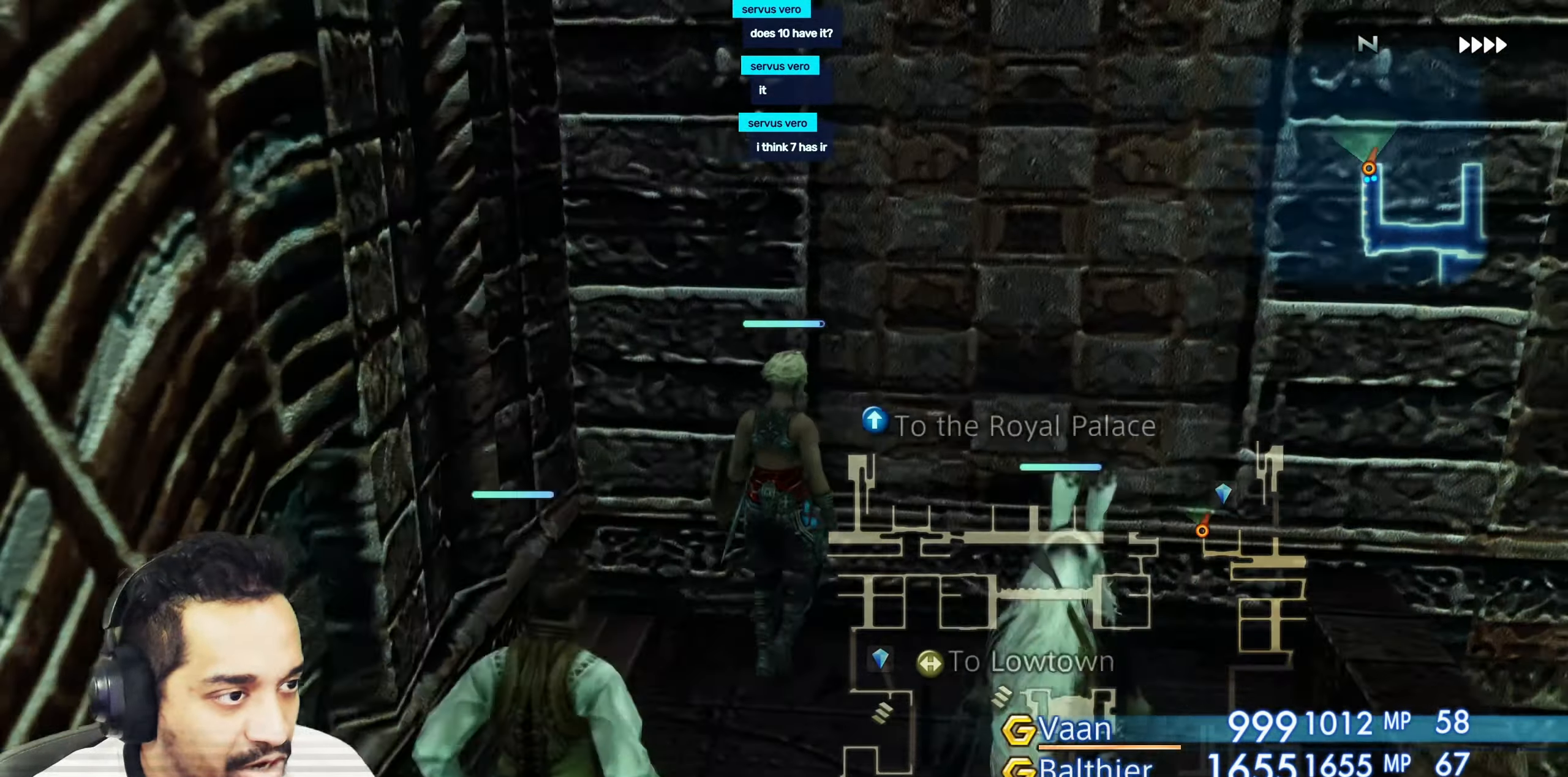
{"buttons": [], "left_stick": "right", "right_stick": "right", "events": [[17, "right_stick", "right"], [133, "left_stick", "center"], [433, "left_stick", "right"]]}
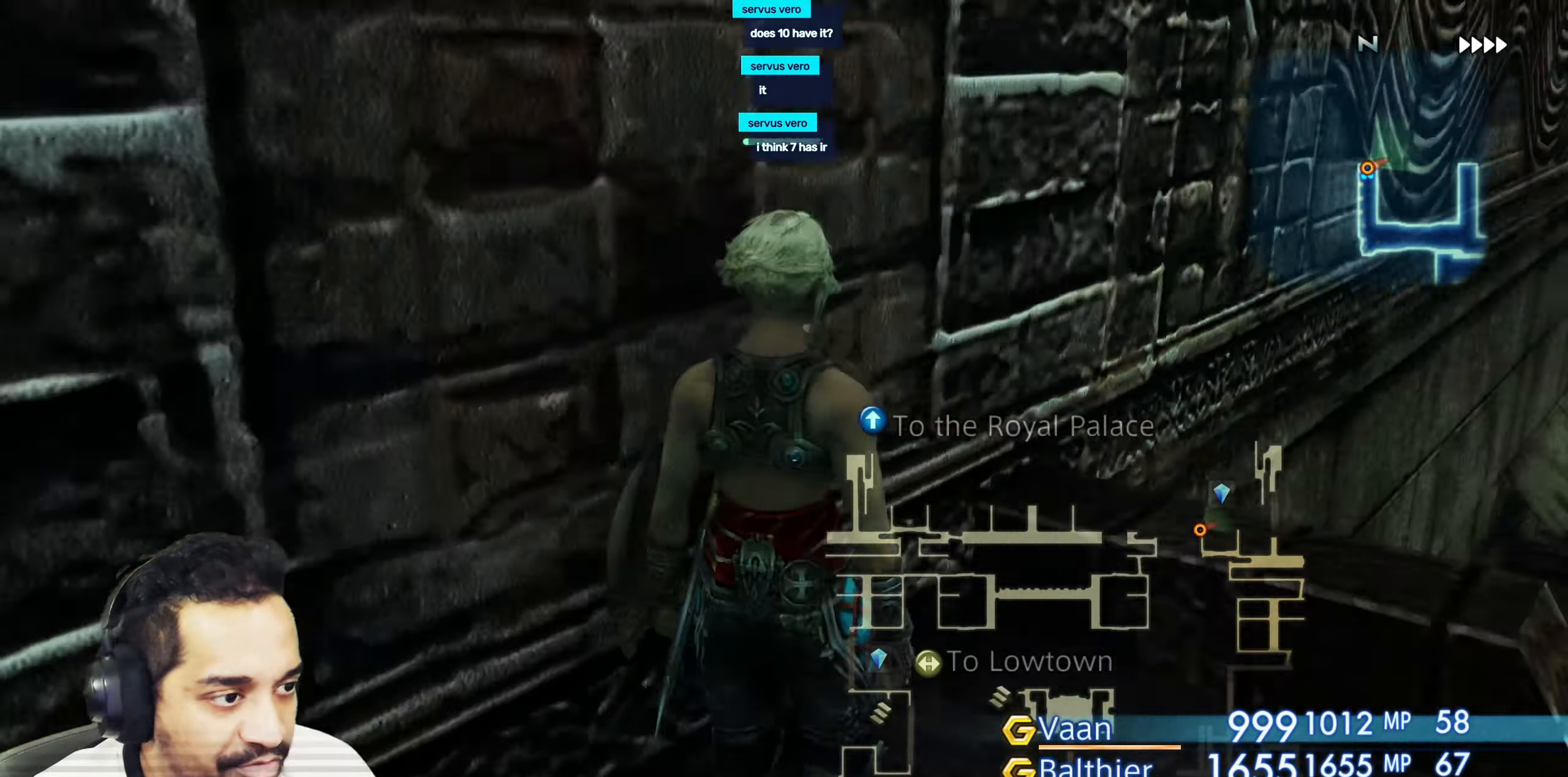
{"buttons": [], "left_stick": "up-right", "right_stick": "right", "events": [[67, "left_stick", "center"], [467, "left_stick", "up-right"]]}
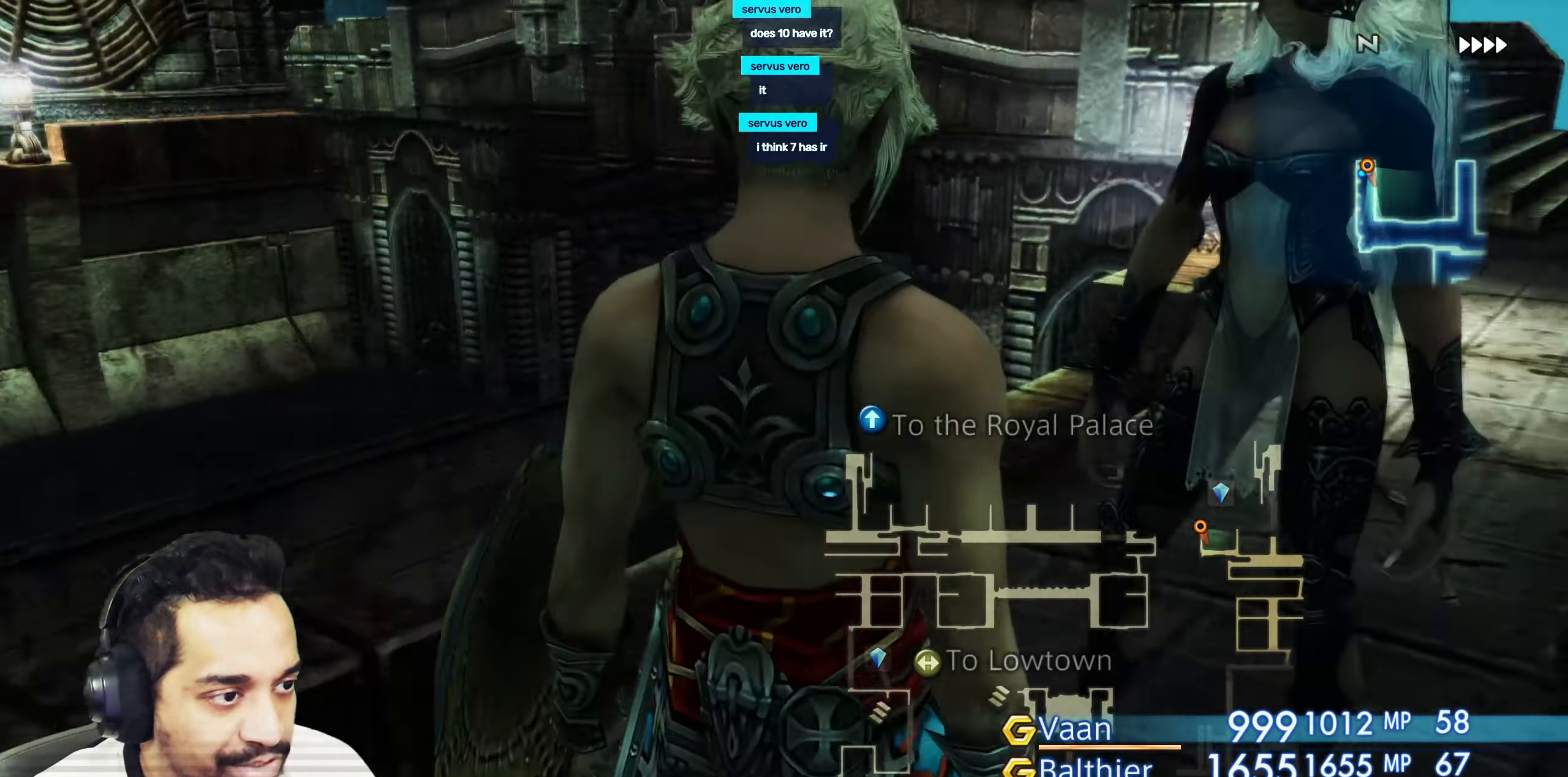
{"buttons": [], "left_stick": "up", "right_stick": "center", "events": [[133, "right_stick", "center"], [267, "left_stick", "up"]]}
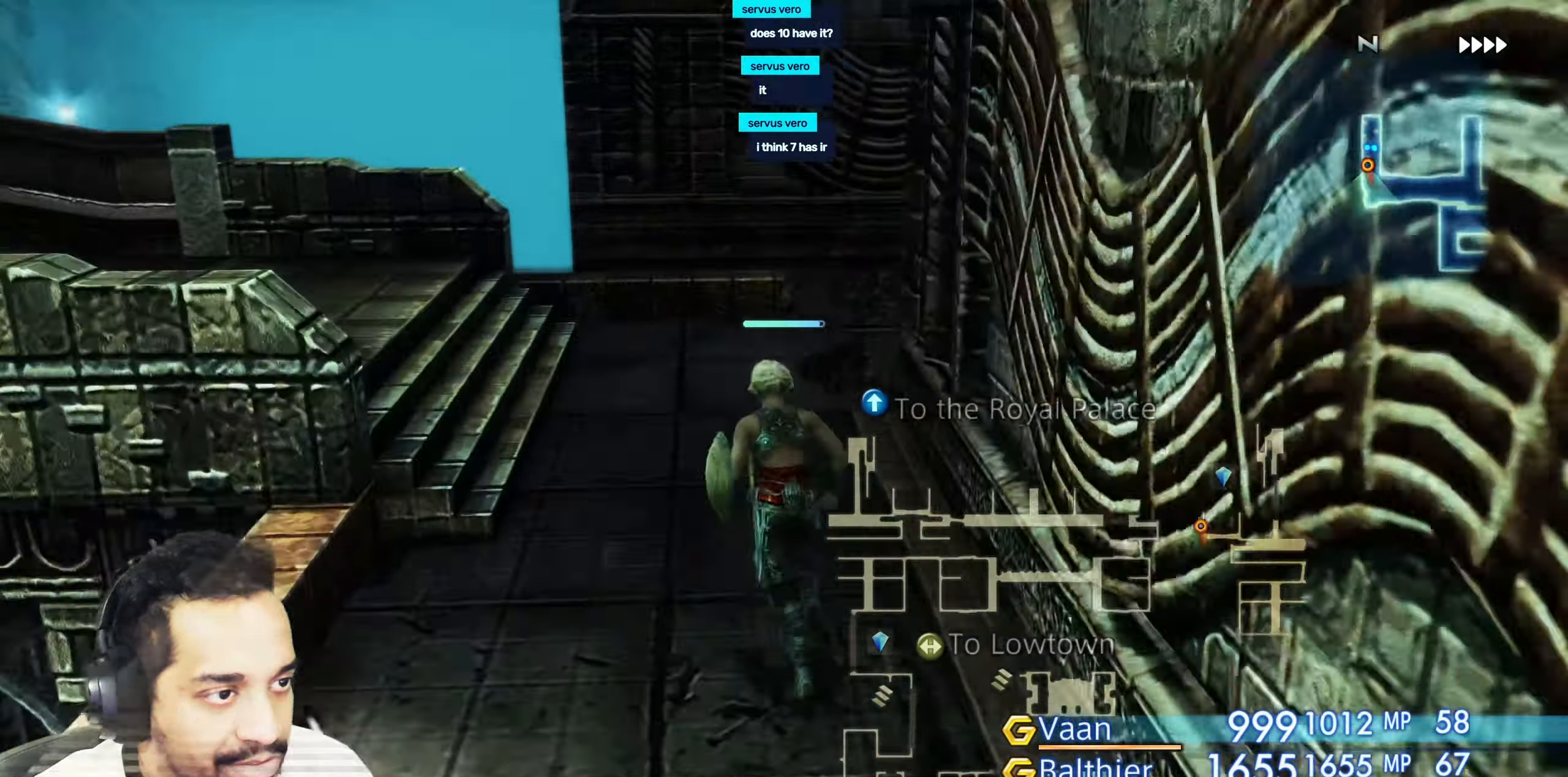
{"buttons": [], "left_stick": "center", "right_stick": "left", "events": [[33, "left_stick", "center"], [100, "right_stick", "left"], [233, "R2", "down"], [267, "left_stick", "up"], [300, "R2", "up"], [483, "left_stick", "center"]]}
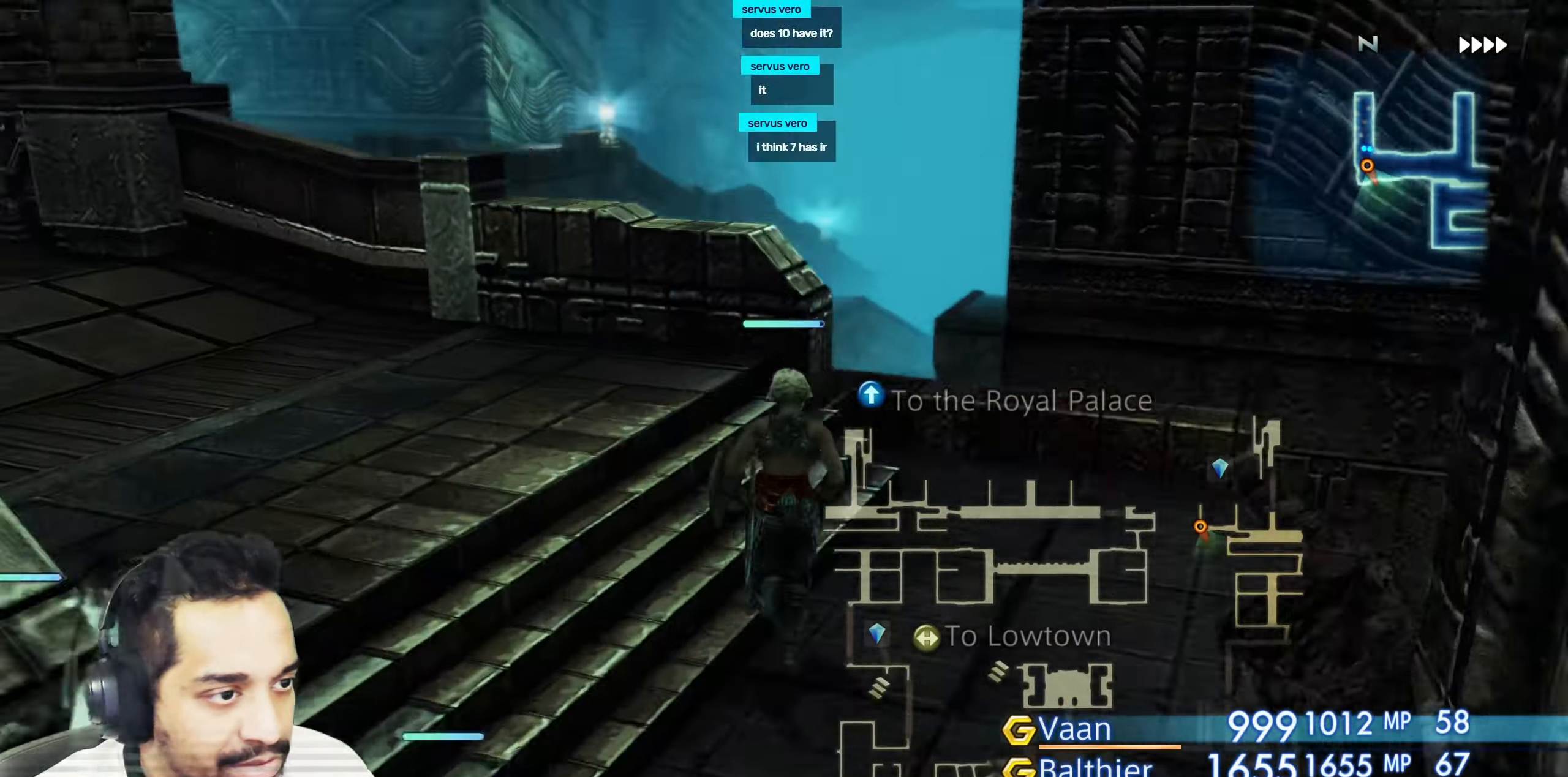
{"buttons": [], "left_stick": "center", "right_stick": "center", "events": [[150, "left_stick", "up-left"], [367, "left_stick", "center"], [367, "right_stick", "center"]]}
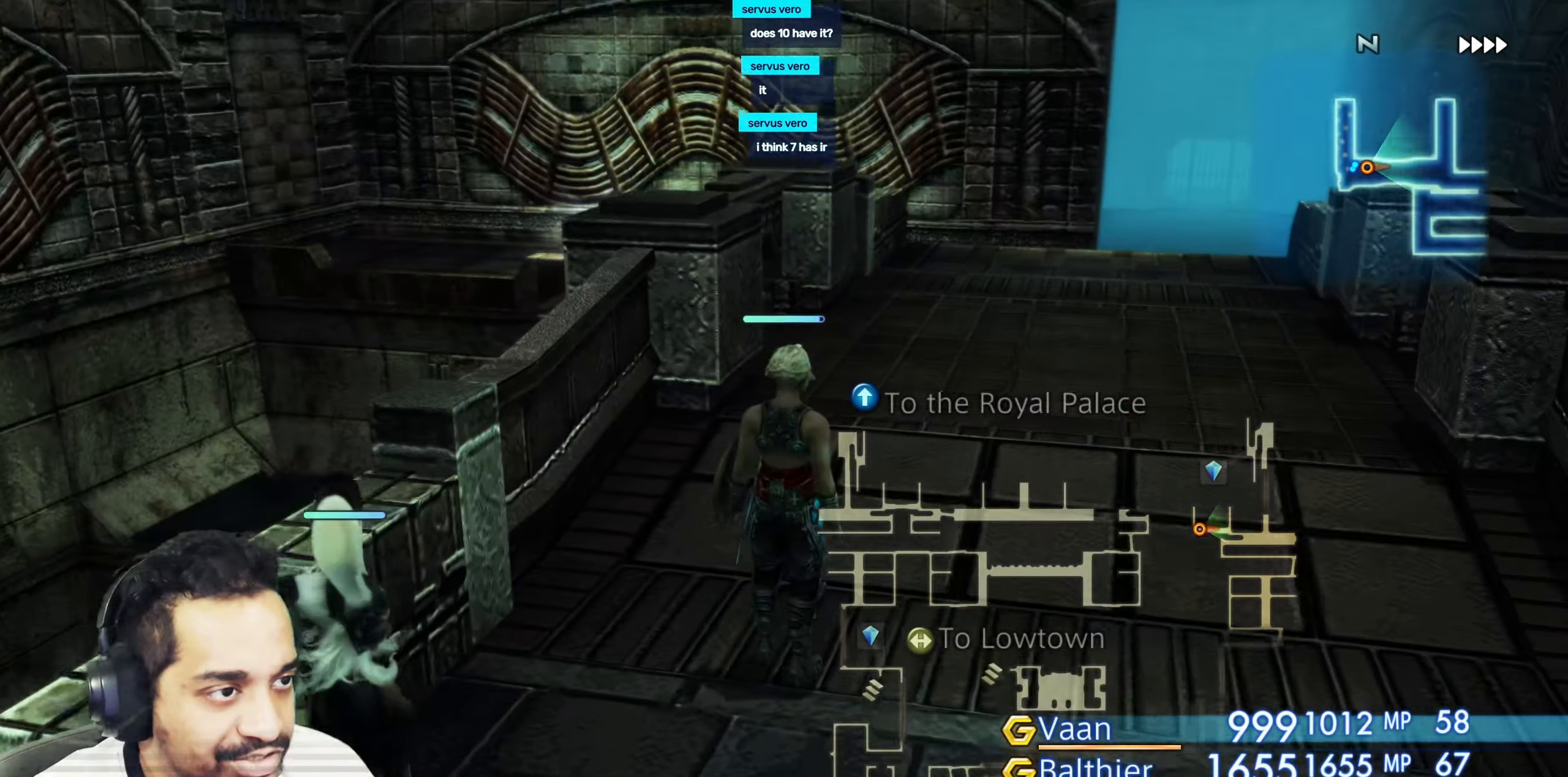
{"buttons": [], "left_stick": "center", "right_stick": "right", "events": [[50, "left_stick", "up"], [217, "right_stick", "right"], [350, "left_stick", "center"]]}
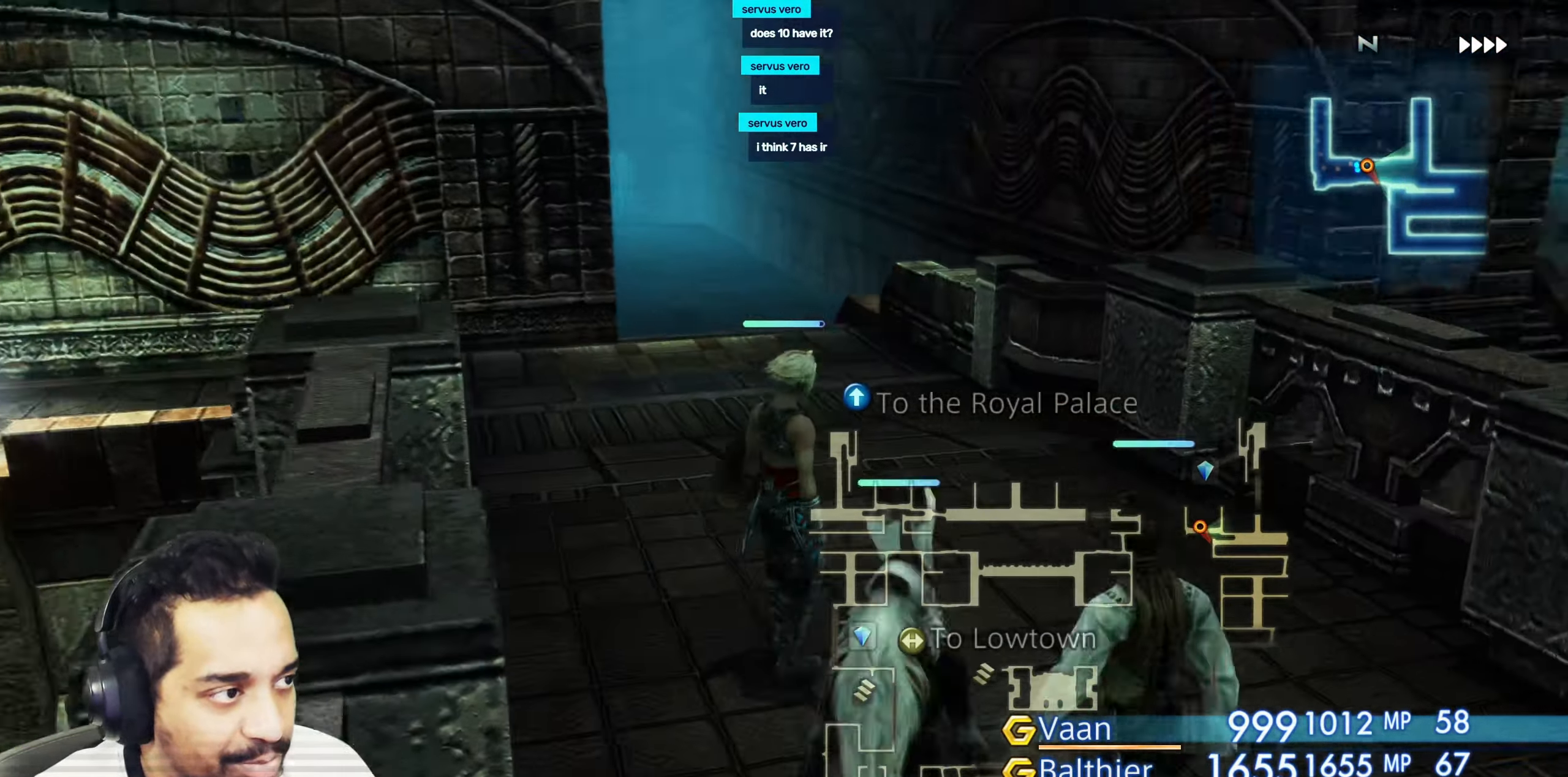
{"buttons": [], "left_stick": "up", "right_stick": "left", "events": [[33, "left_stick", "up-left"], [33, "right_stick", "center"], [117, "left_stick", "up"], [117, "right_stick", "left"], [333, "left_stick", "center"], [467, "left_stick", "up"]]}
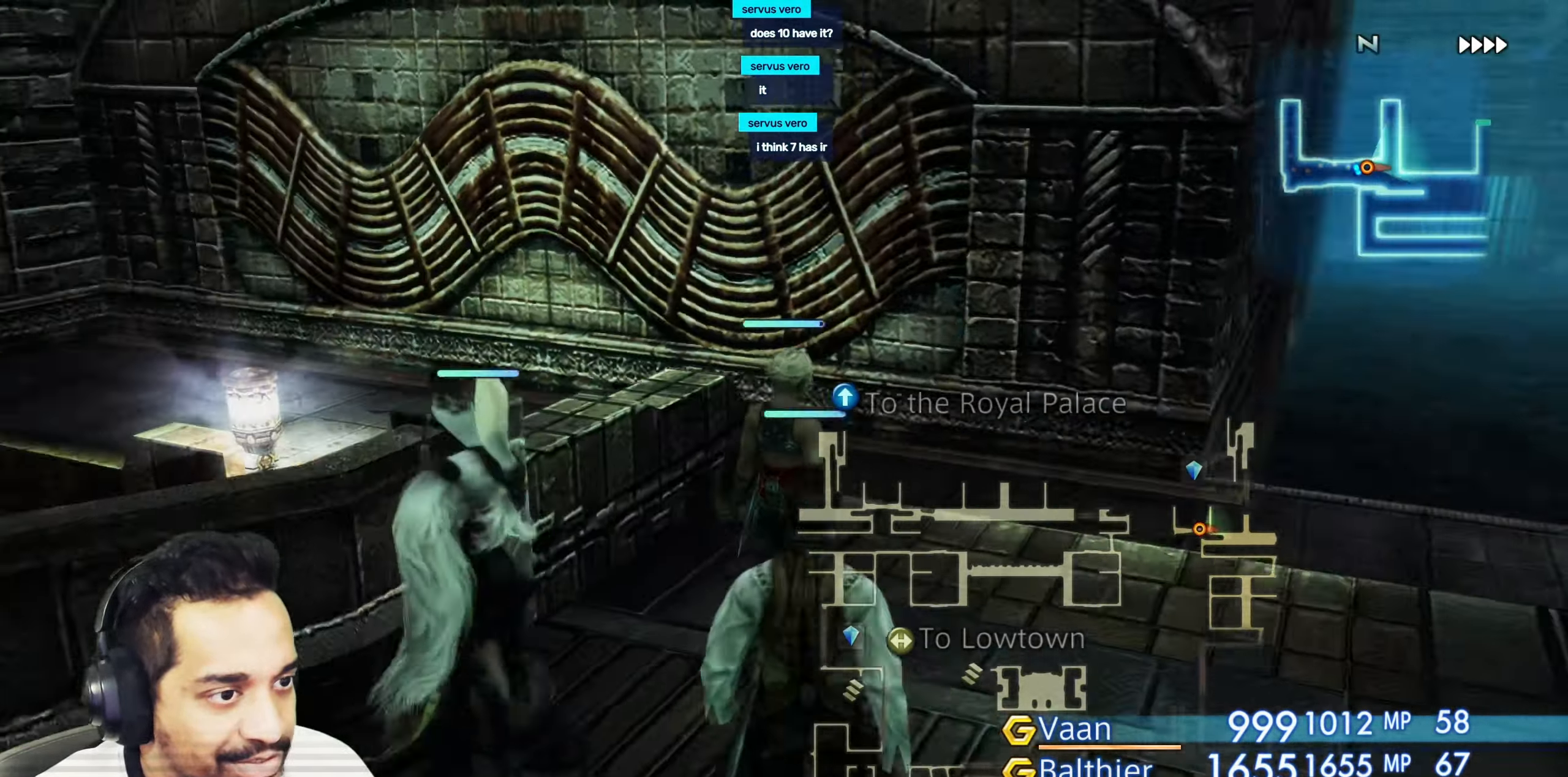
{"buttons": [], "left_stick": "up", "right_stick": "left", "events": [[133, "left_stick", "up-right"], [250, "left_stick", "up-left"], [483, "left_stick", "up"]]}
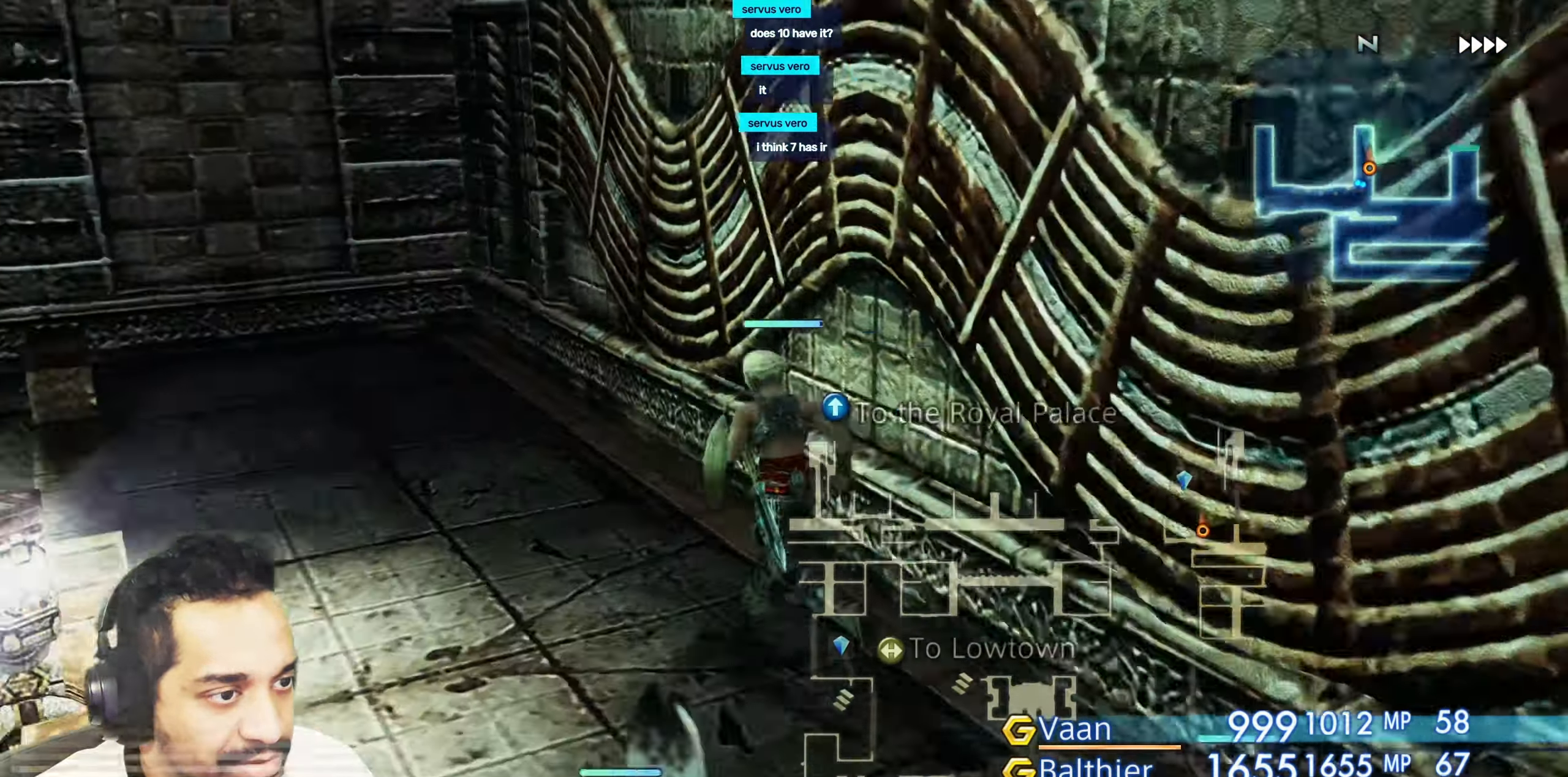
{"buttons": [], "left_stick": "center", "right_stick": "right", "events": [[17, "right_stick", "center"], [467, "right_stick", "right"], [500, "left_stick", "center"]]}
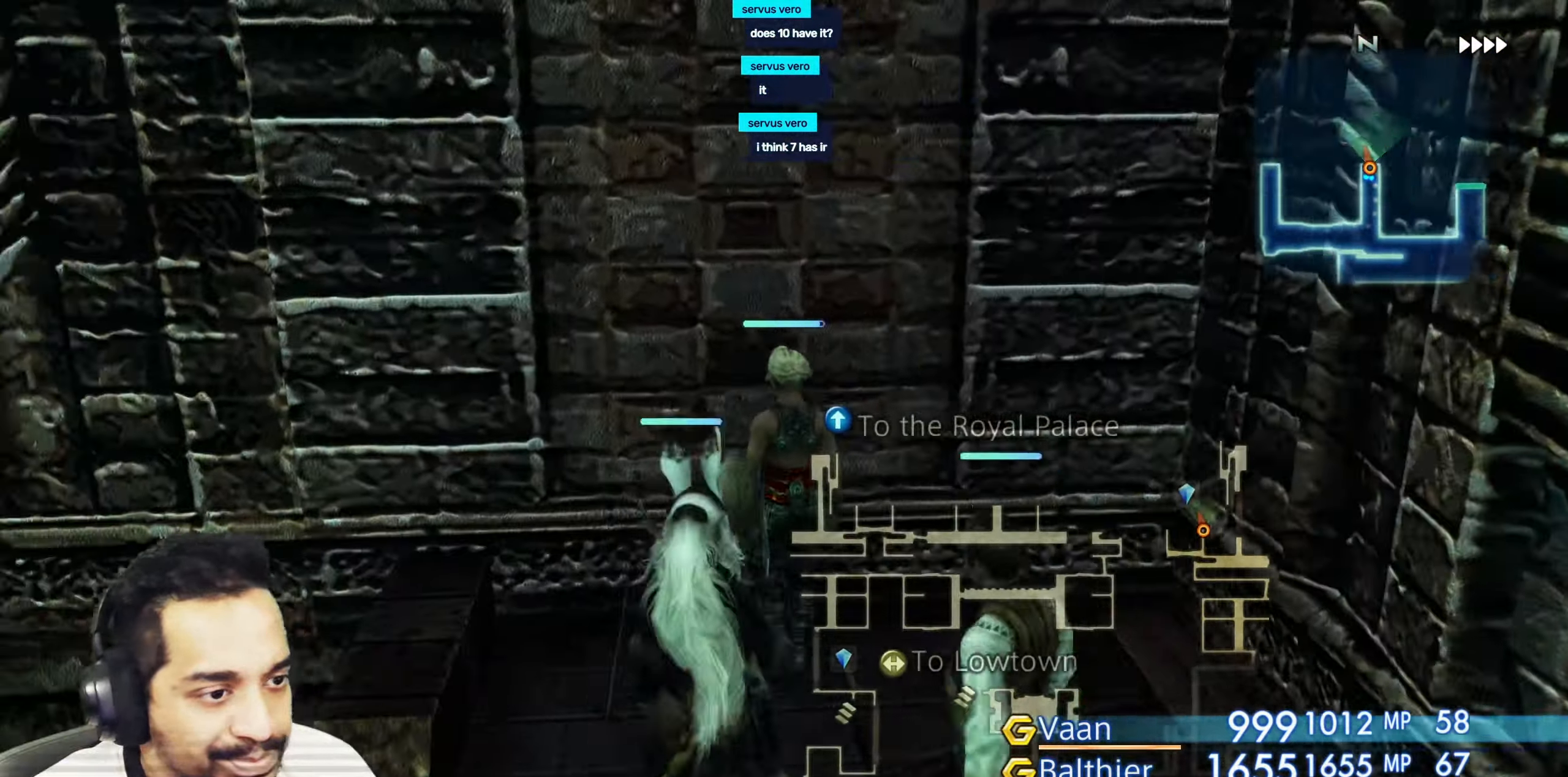
{"buttons": [], "left_stick": "up-right", "right_stick": "right", "events": [[83, "left_stick", "down"], [200, "left_stick", "right"], [450, "left_stick", "up-right"]]}
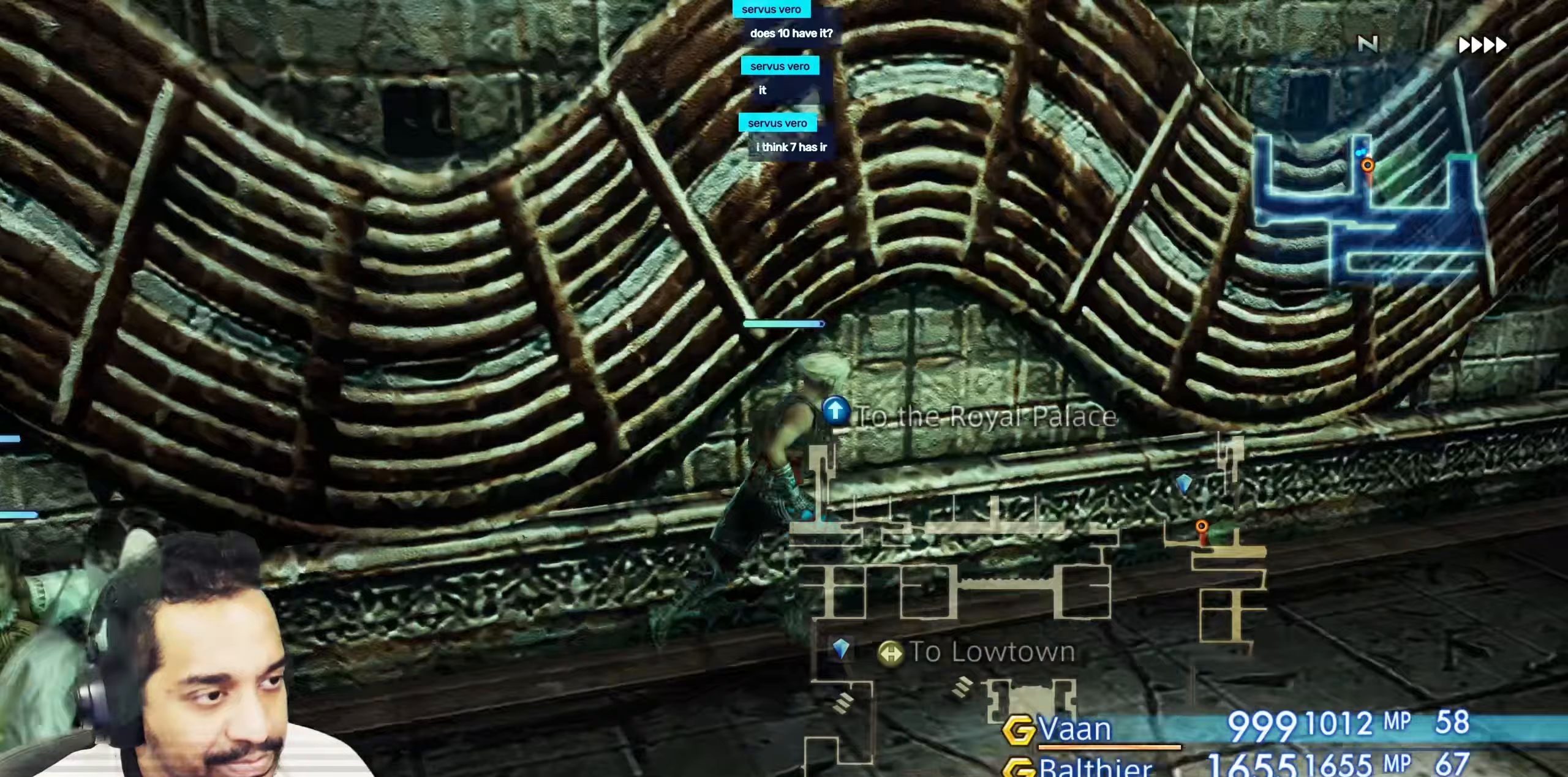
{"buttons": [], "left_stick": "up-right", "right_stick": "center", "events": [[133, "left_stick", "up"], [200, "right_stick", "center"], [300, "left_stick", "up-right"]]}
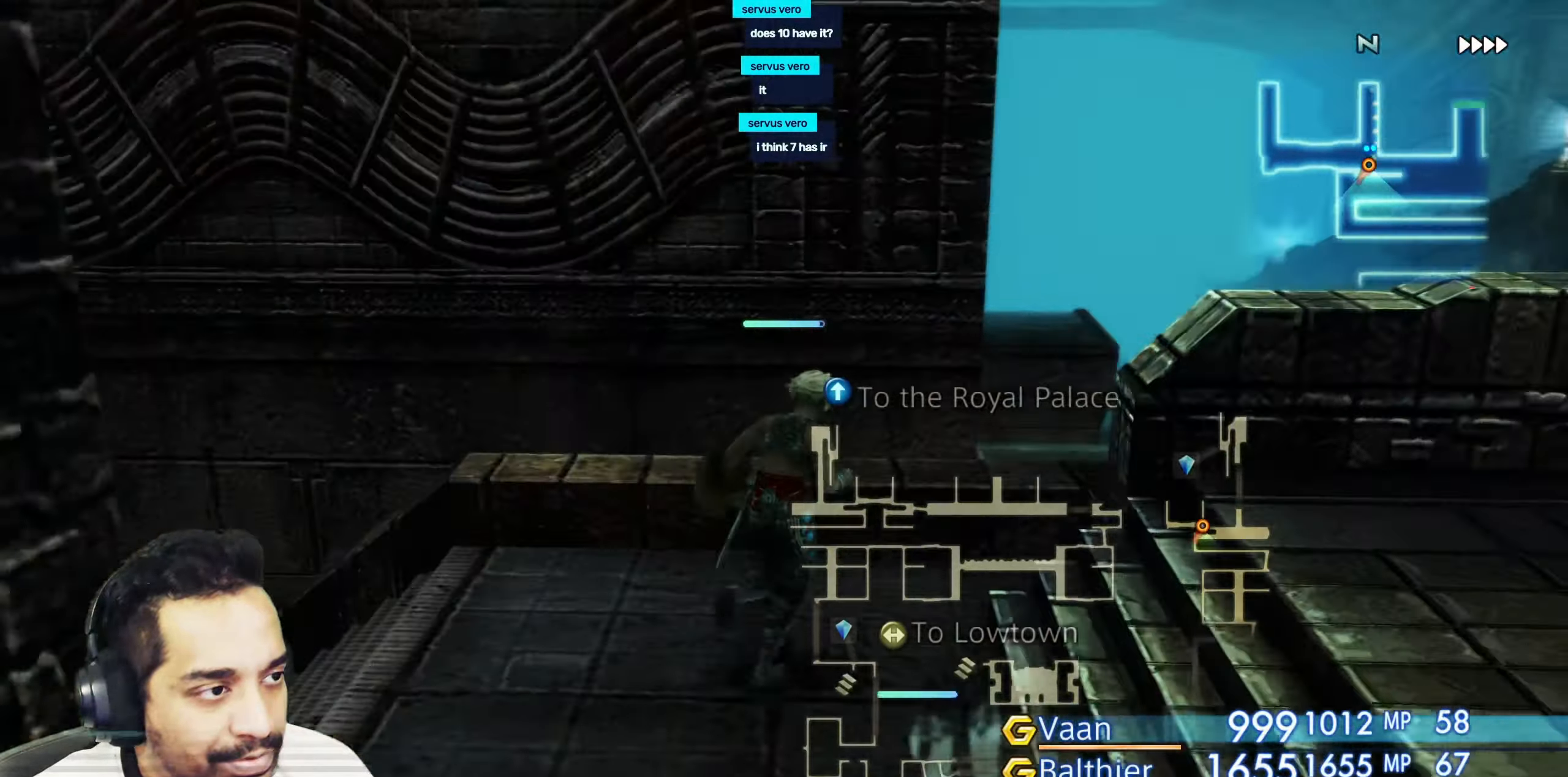
{"buttons": [], "left_stick": "up", "right_stick": "left", "events": [[17, "left_stick", "center"], [150, "right_stick", "down-left"], [183, "left_stick", "up-left"], [250, "right_stick", "left"], [467, "left_stick", "up"]]}
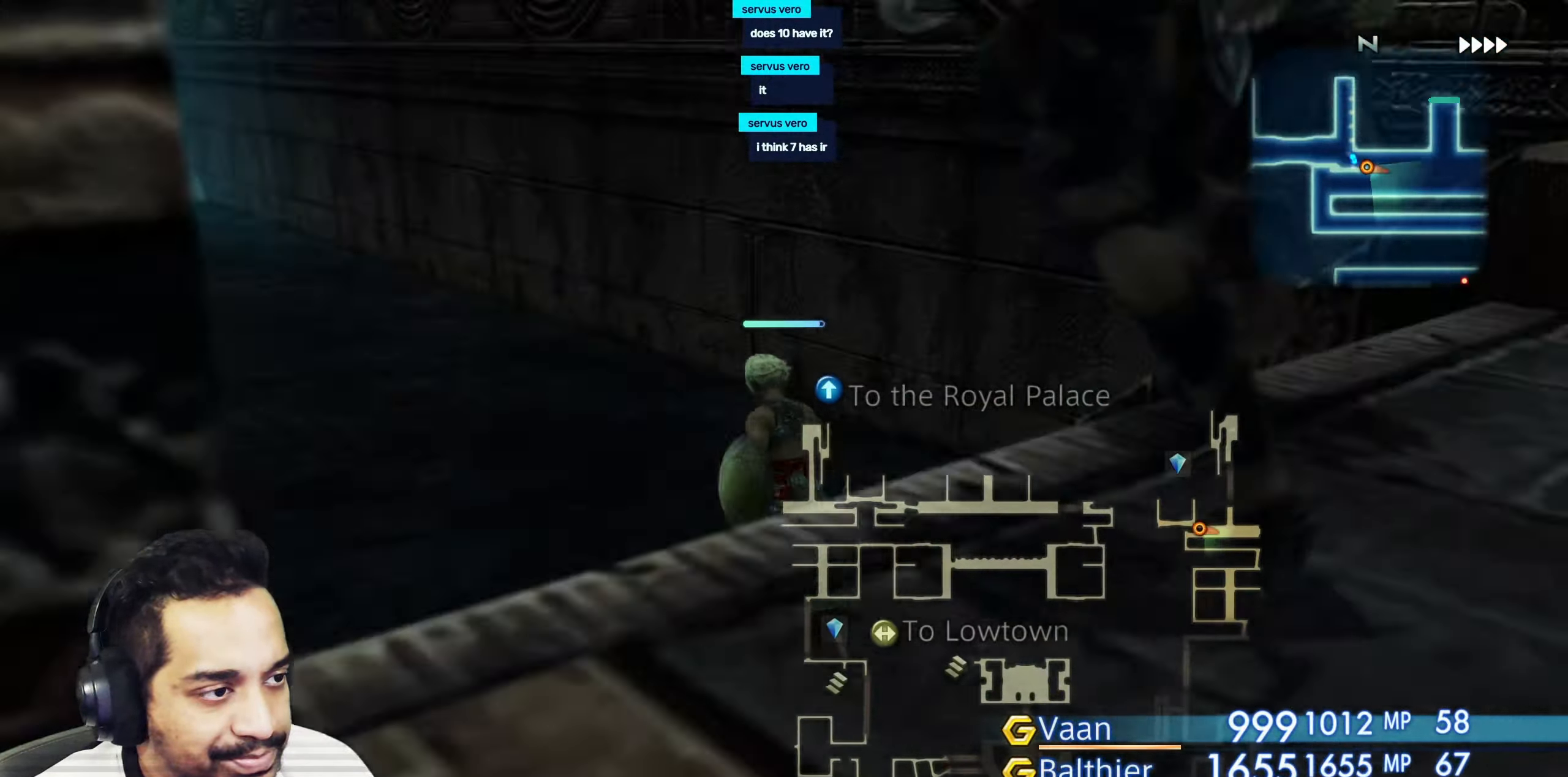
{"buttons": [], "left_stick": "up-right", "right_stick": "right", "events": [[117, "right_stick", "center"], [267, "left_stick", "center"], [400, "left_stick", "up-right"], [417, "right_stick", "right"]]}
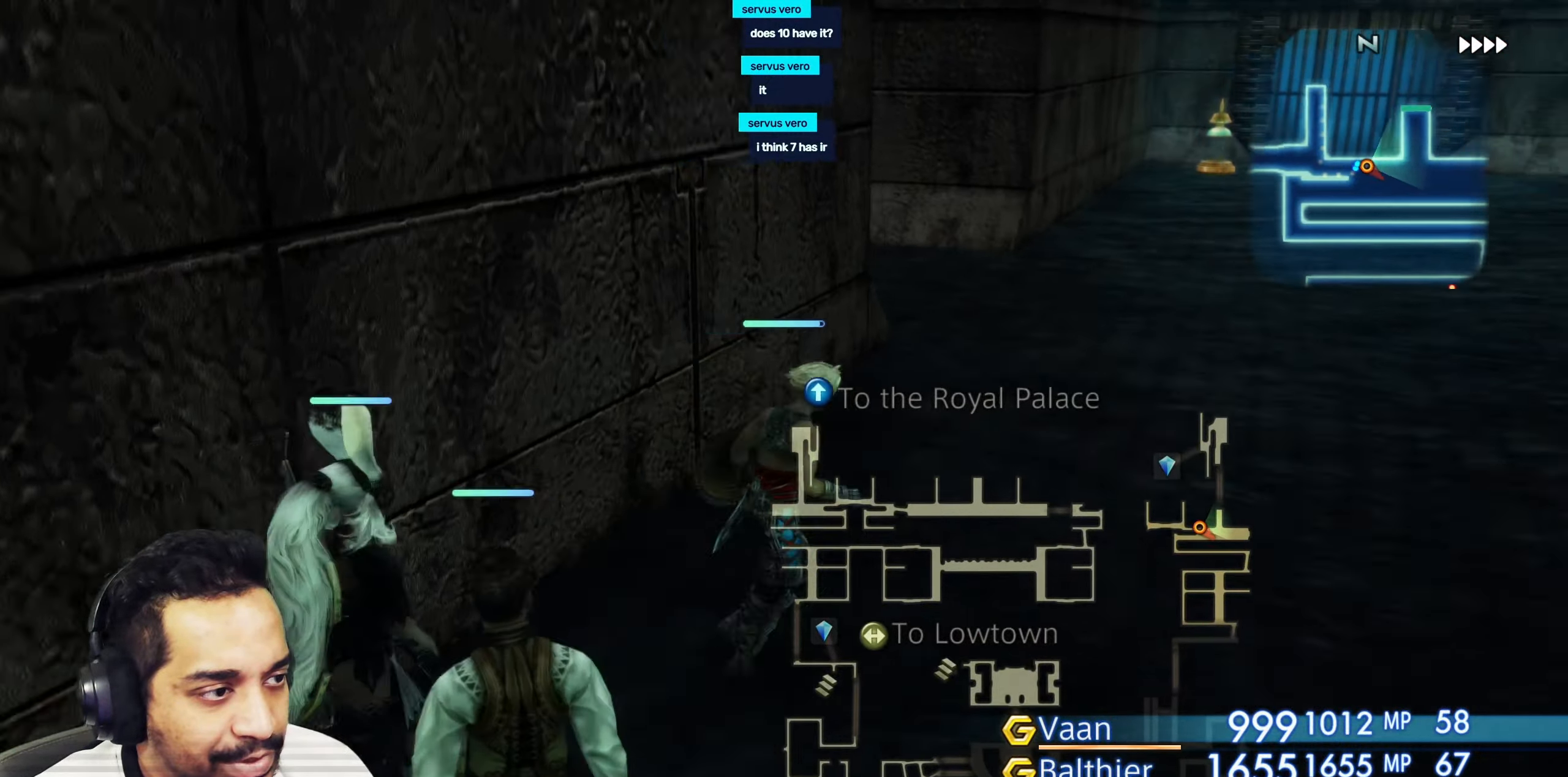
{"buttons": [], "left_stick": "center", "right_stick": "right", "events": [[67, "left_stick", "center"], [200, "left_stick", "up-right"], [400, "left_stick", "center"]]}
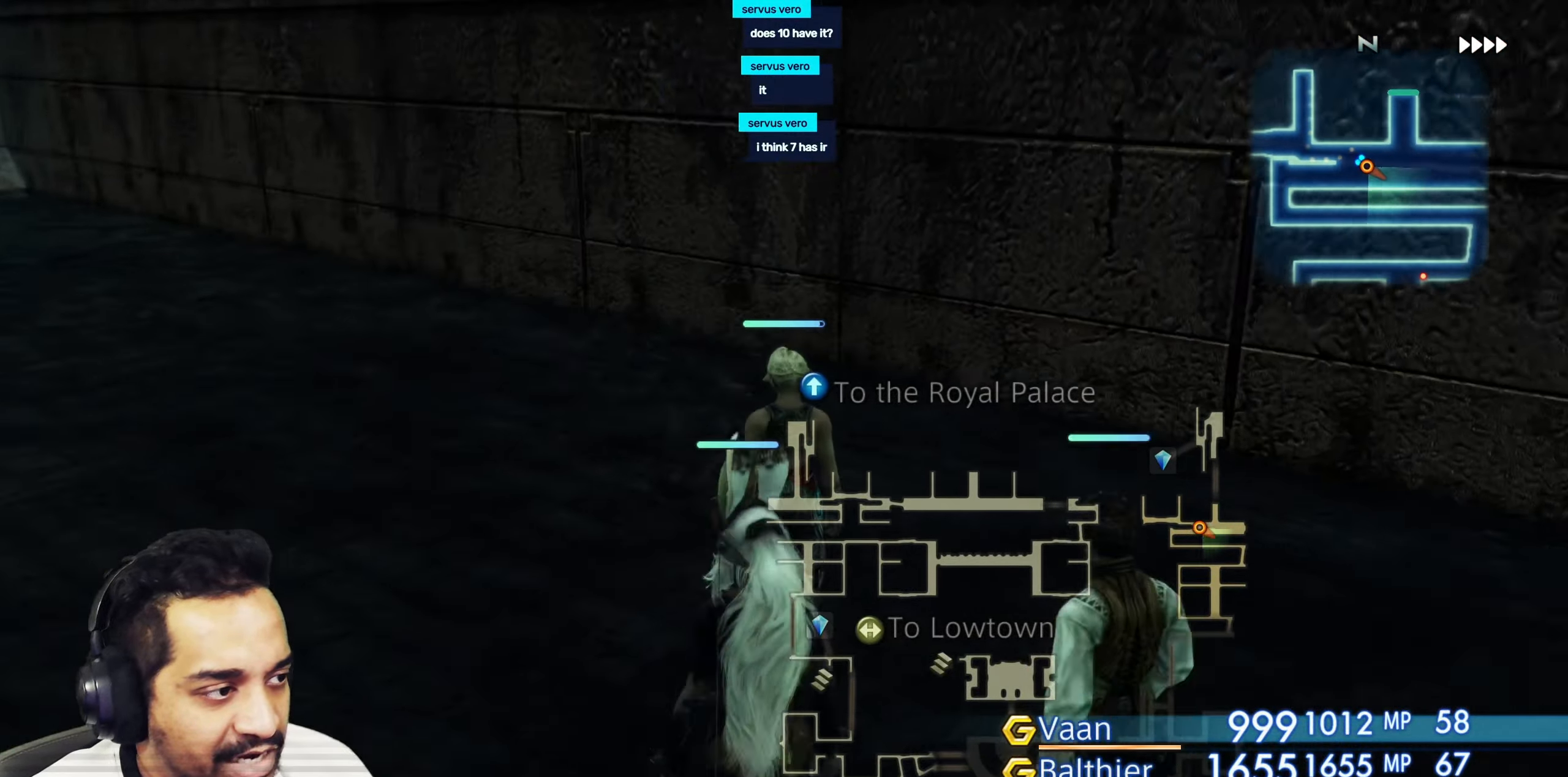
{"buttons": [], "left_stick": "up", "right_stick": "right", "events": [[50, "left_stick", "up-right"], [250, "left_stick", "center"], [400, "left_stick", "up"]]}
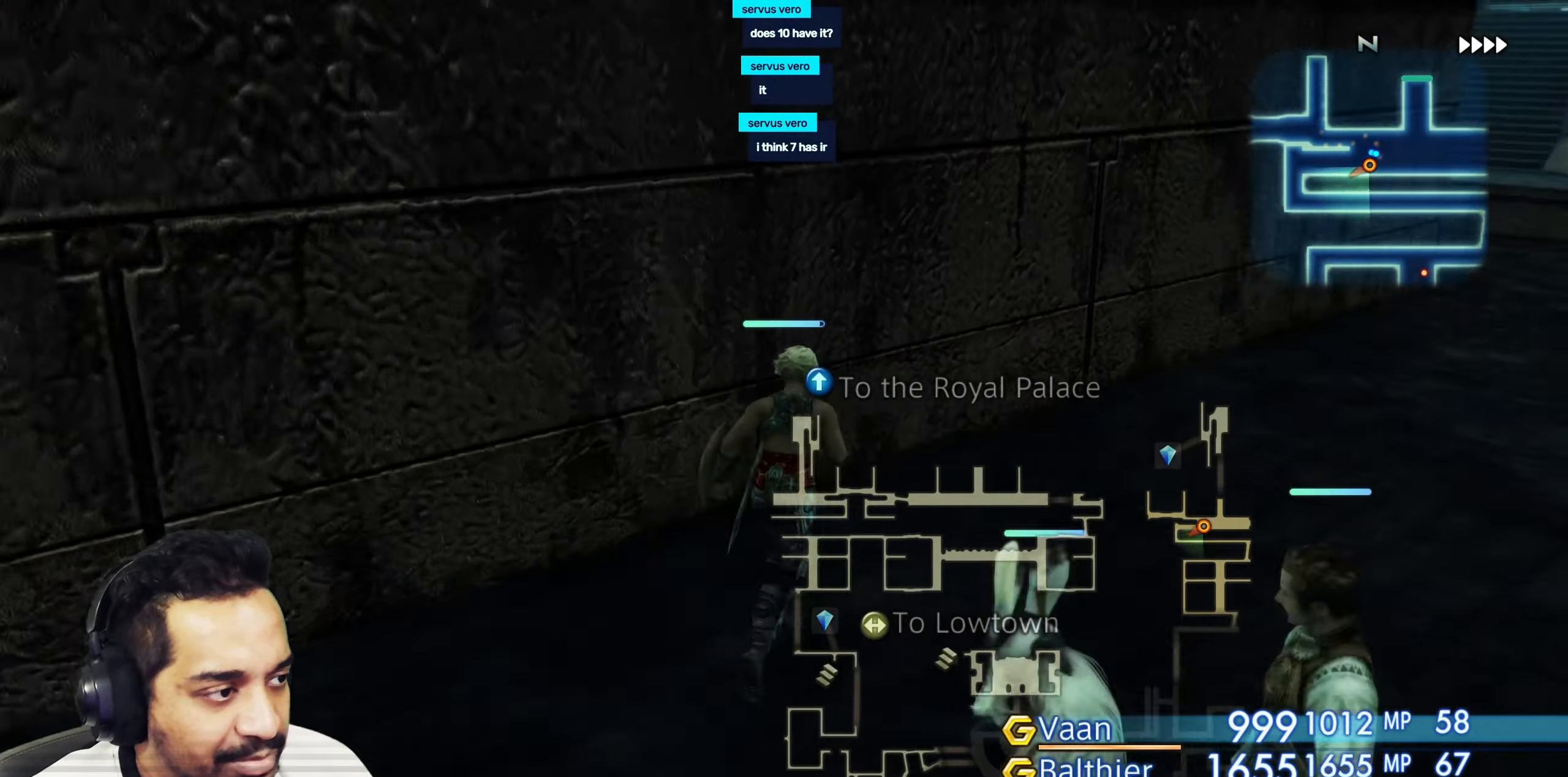
{"buttons": [], "left_stick": "up-right", "right_stick": "center", "events": [[117, "left_stick", "up-right"], [250, "left_stick", "center"], [350, "right_stick", "center"], [433, "left_stick", "up"], [483, "left_stick", "up-right"]]}
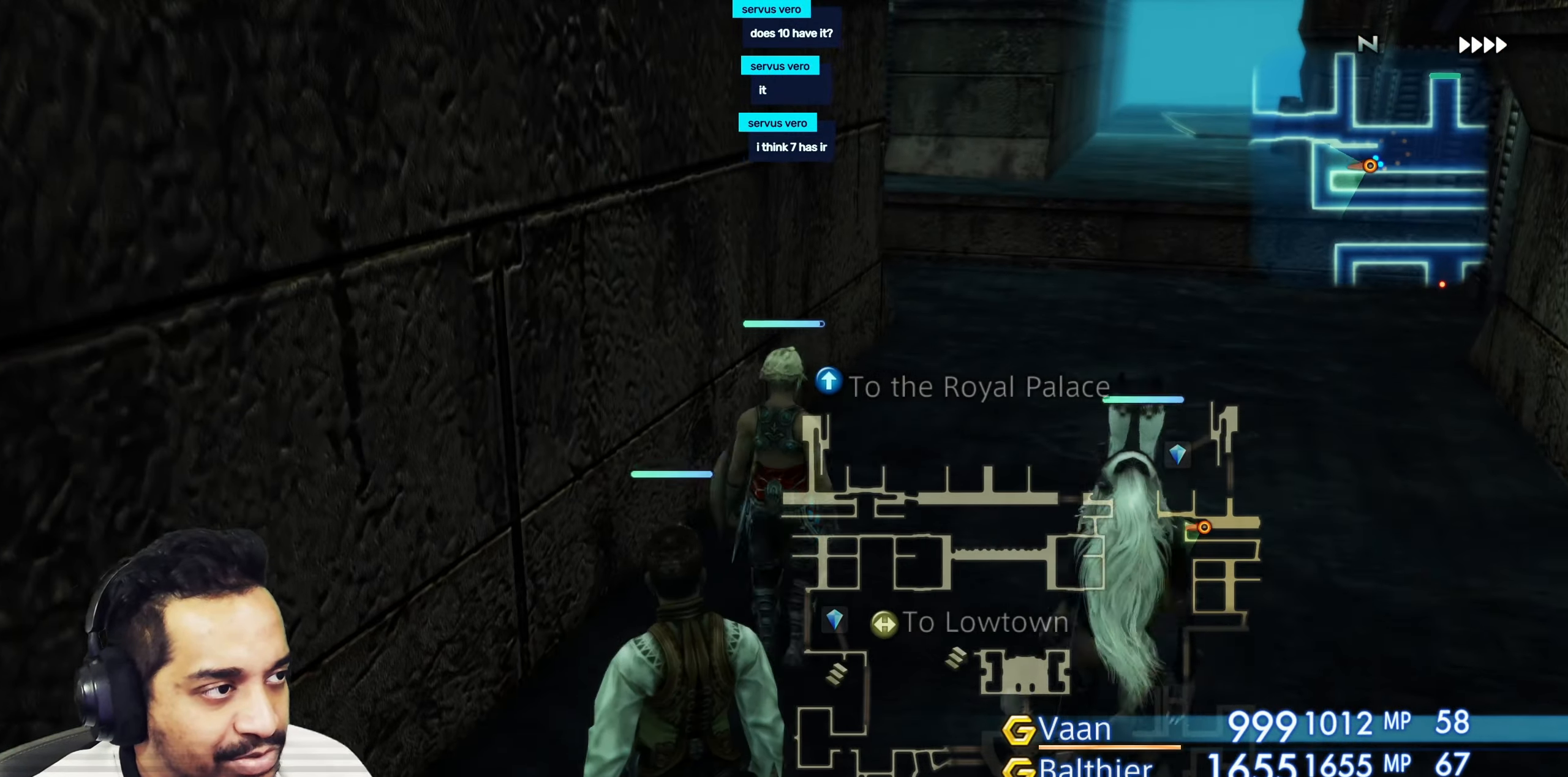
{"buttons": [], "left_stick": "up-right", "right_stick": "right", "events": [[233, "left_stick", "center"], [333, "right_stick", "right"], [400, "left_stick", "up-right"]]}